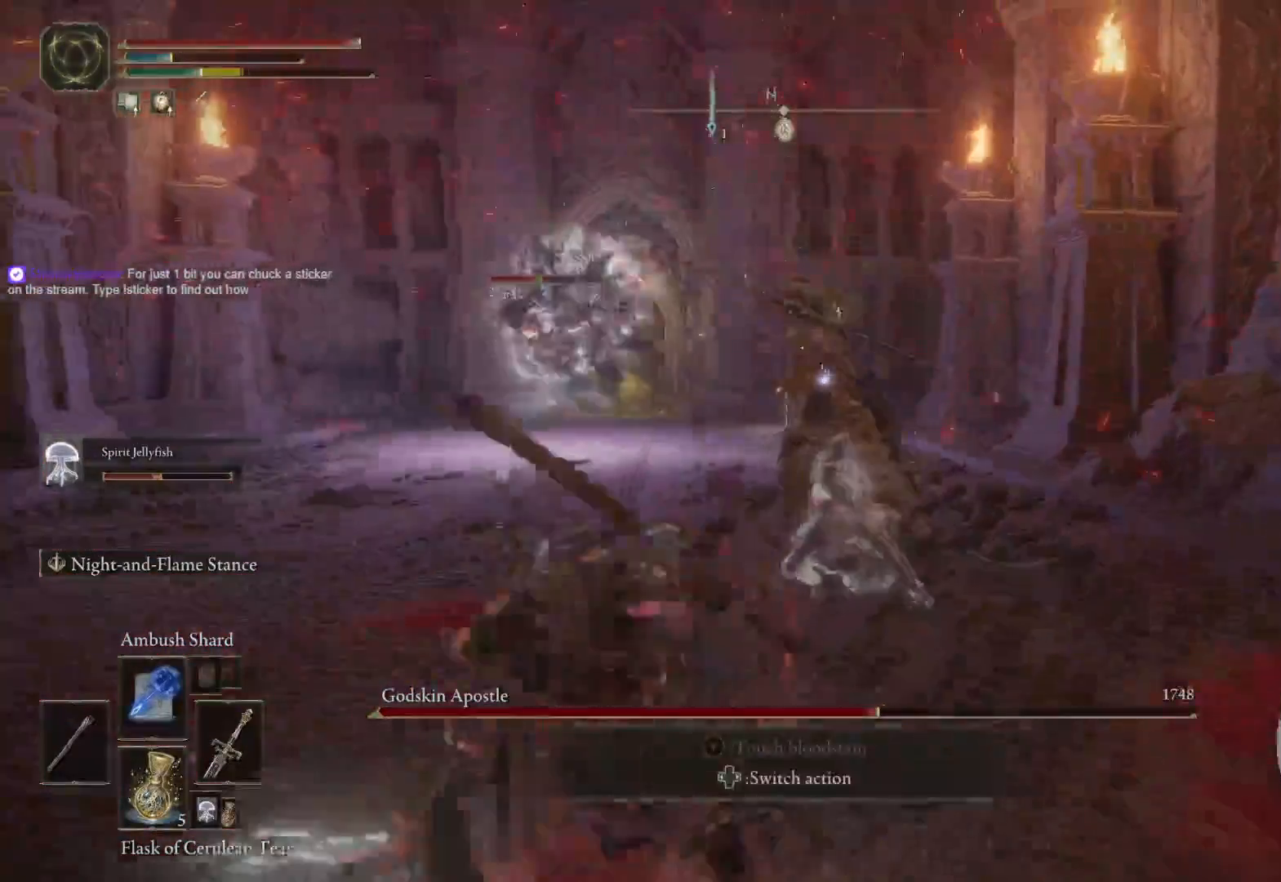
Gameplay with a controller (Xbox layout); each line is a JSON object with the inputs held at the frame after it. "events" lists button and stick changes between this image and that frame as [ms after this image, input, new state], when the widget could be followed in between.
{"buttons": [], "left_stick": "left", "right_stick": "center", "events": []}
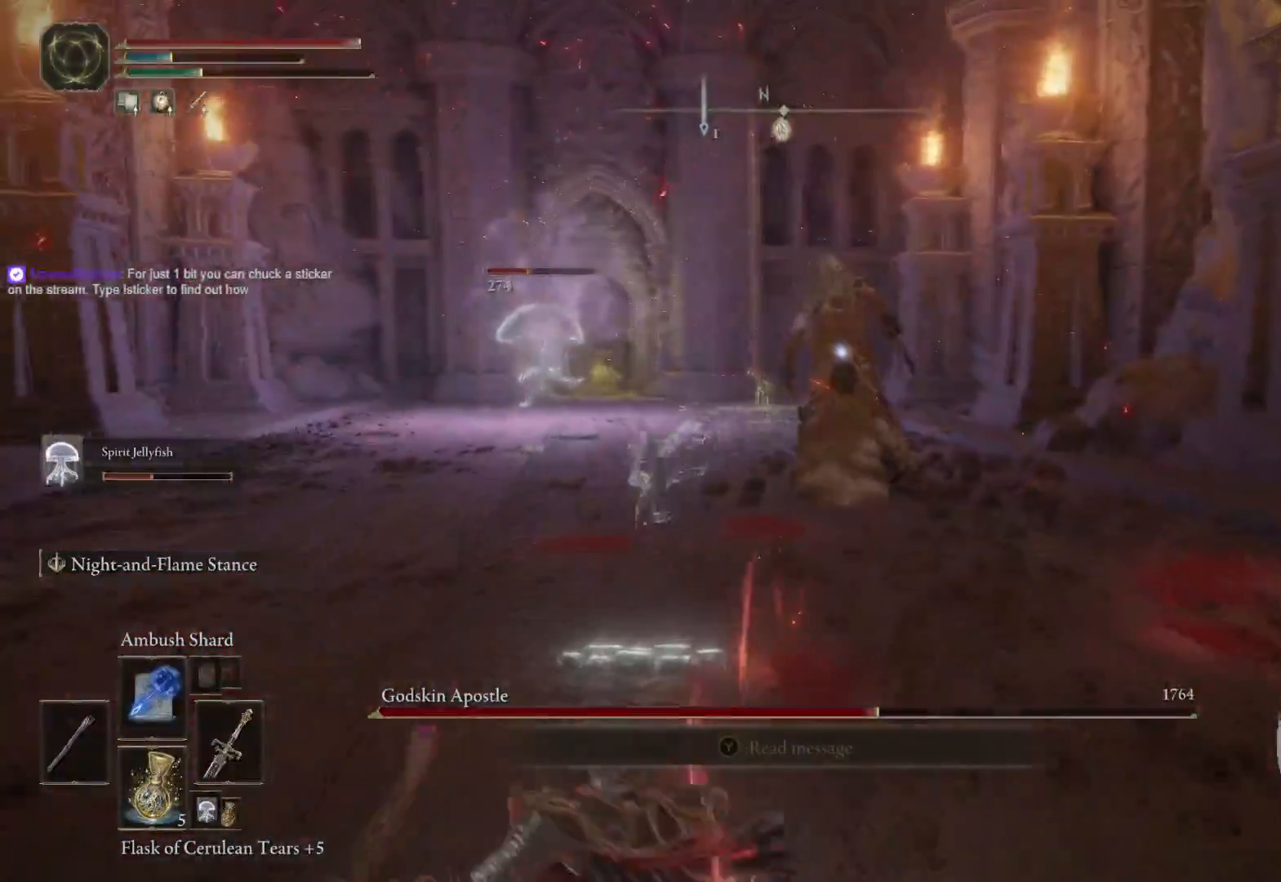
{"buttons": [], "left_stick": "up-left", "right_stick": "center", "events": [[167, "left_stick", "up-left"]]}
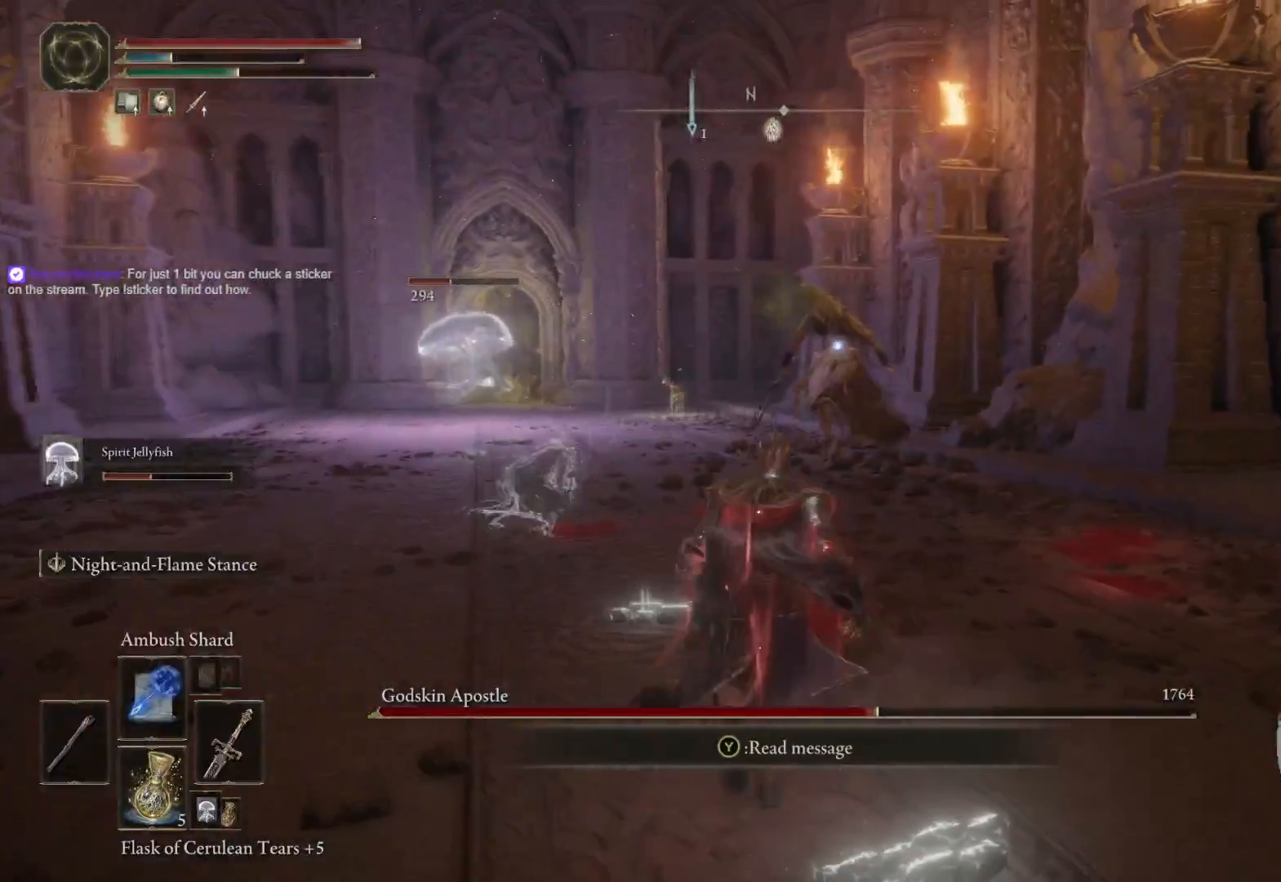
{"buttons": [], "left_stick": "center", "right_stick": "center", "events": [[417, "left_stick", "center"]]}
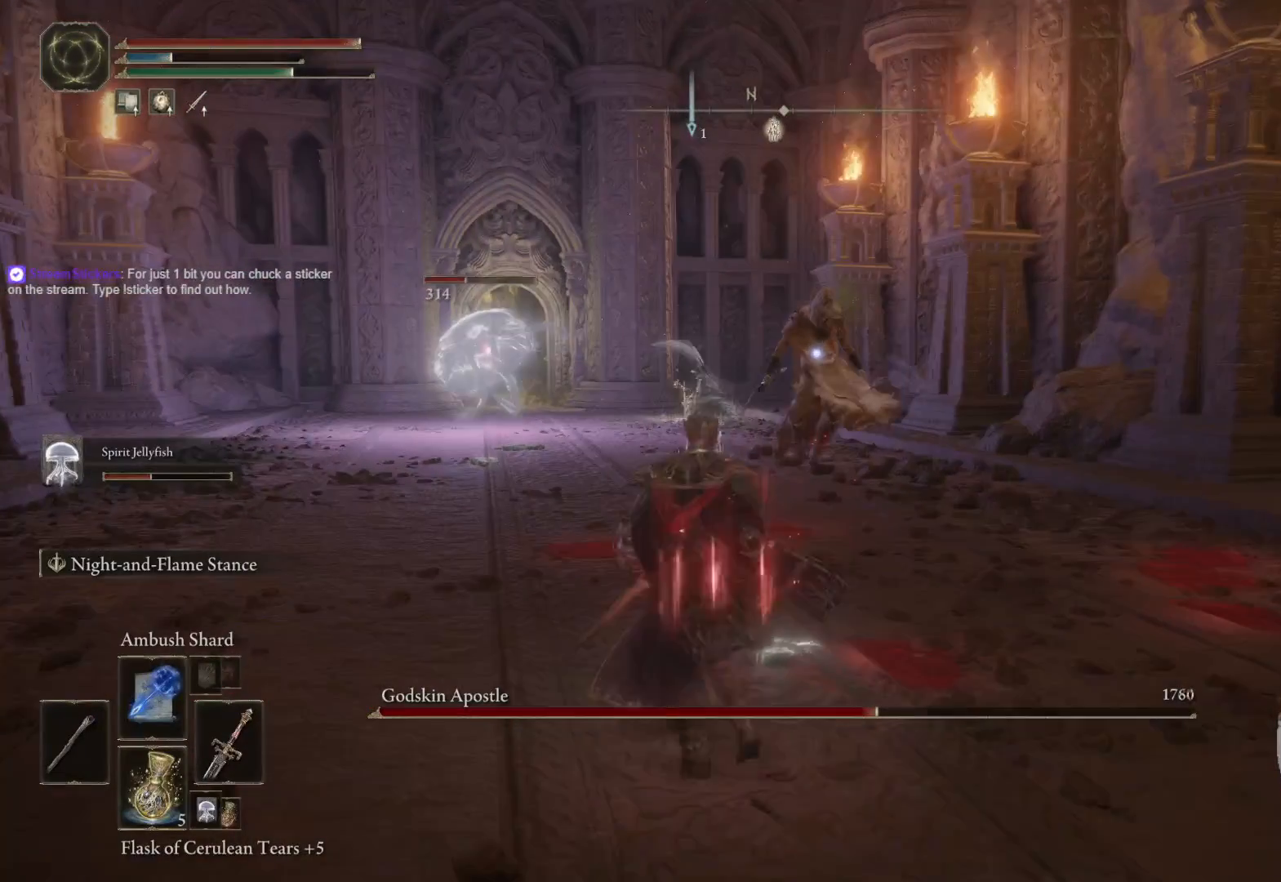
{"buttons": [], "left_stick": "up-left", "right_stick": "center", "events": [[300, "left_stick", "up-left"]]}
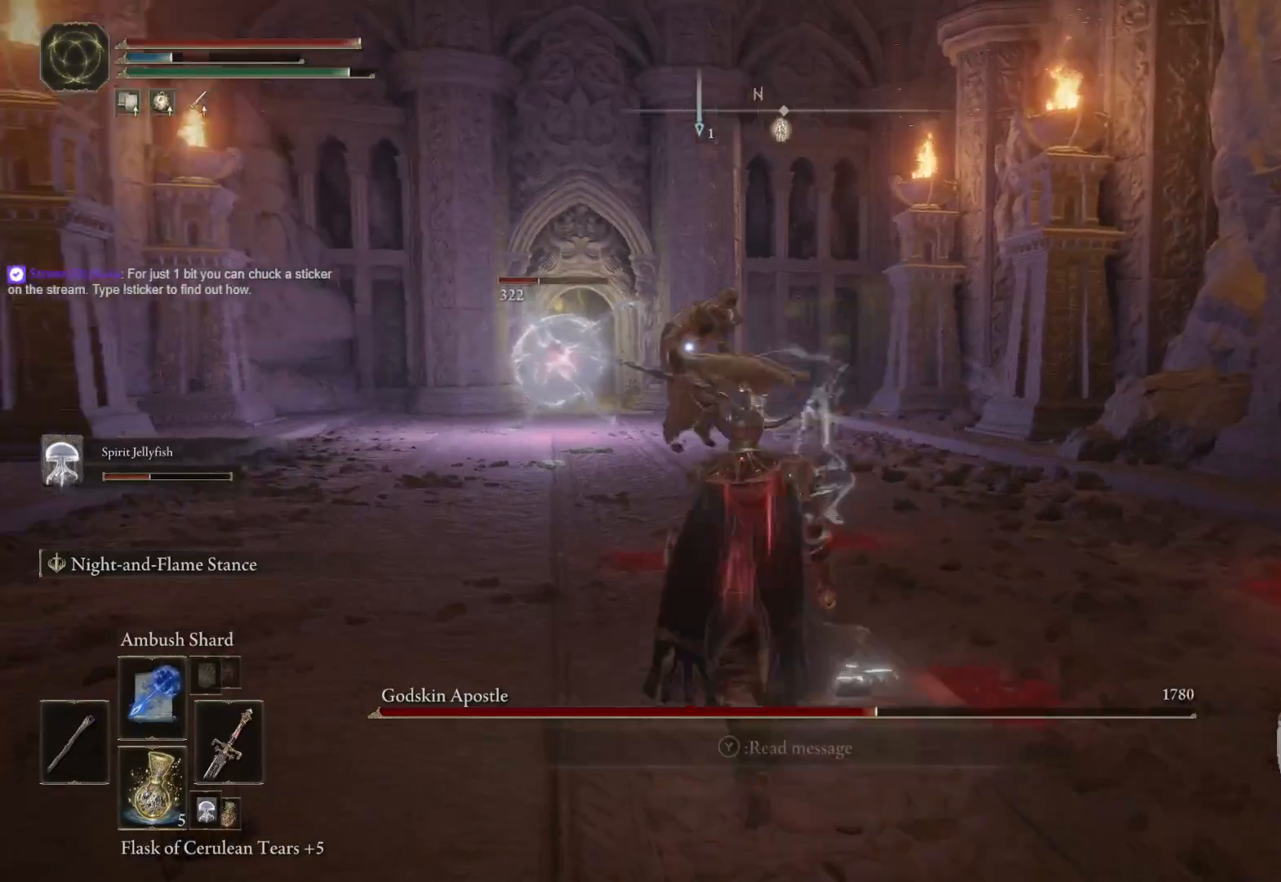
{"buttons": [], "left_stick": "up-left", "right_stick": "center", "events": [[33, "left_stick", "center"], [217, "left_stick", "up-left"]]}
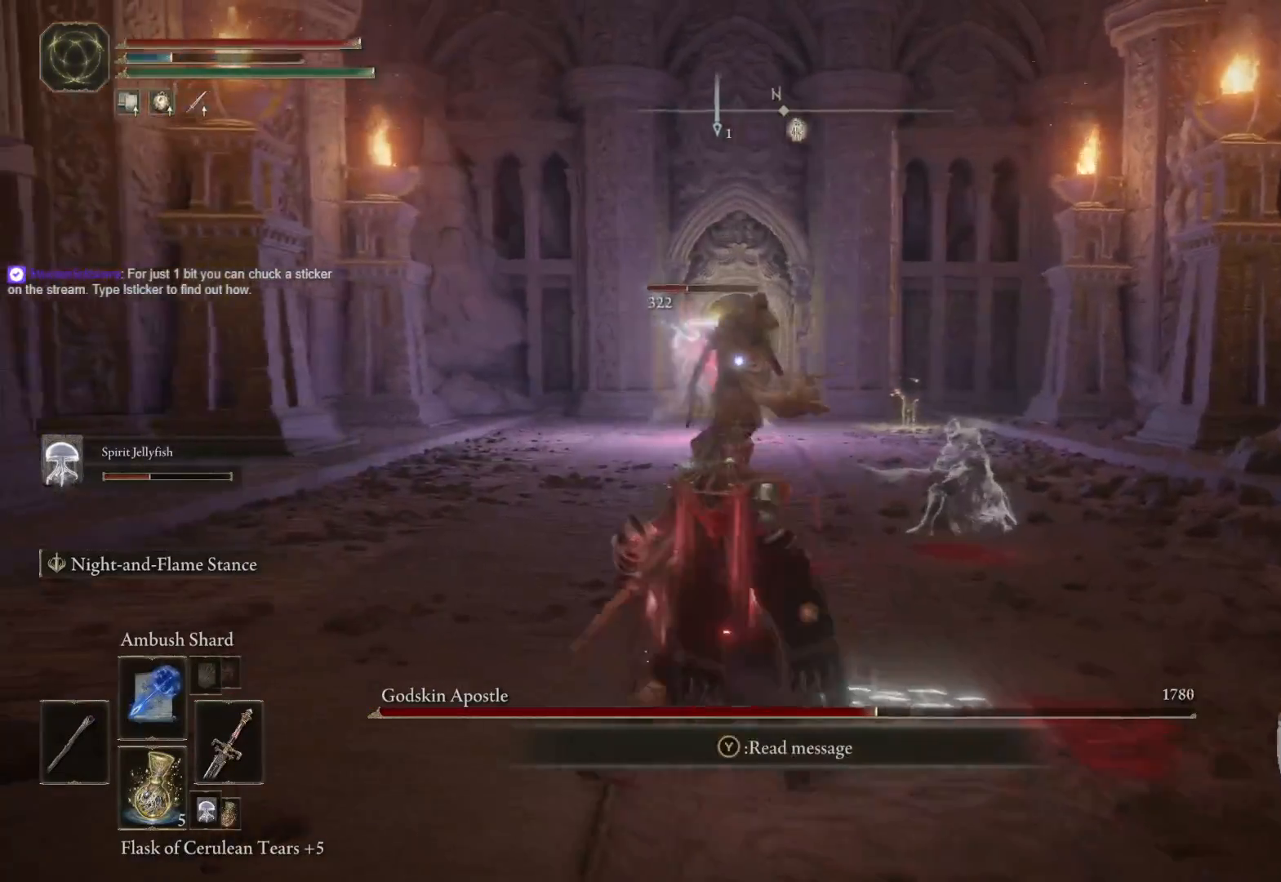
{"buttons": [], "left_stick": "up-left", "right_stick": "center", "events": []}
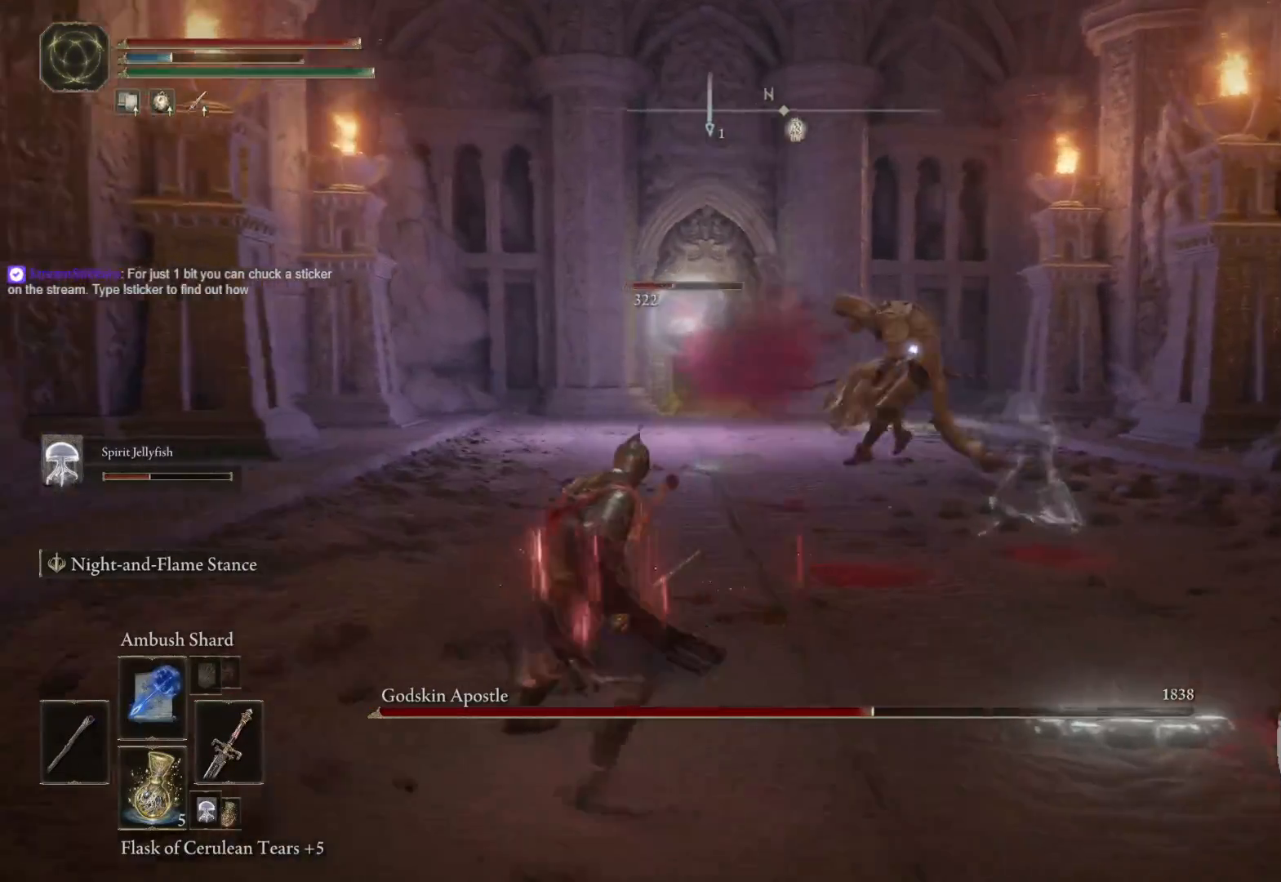
{"buttons": [], "left_stick": "up-right", "right_stick": "center", "events": [[83, "left_stick", "center"], [300, "left_stick", "up-right"]]}
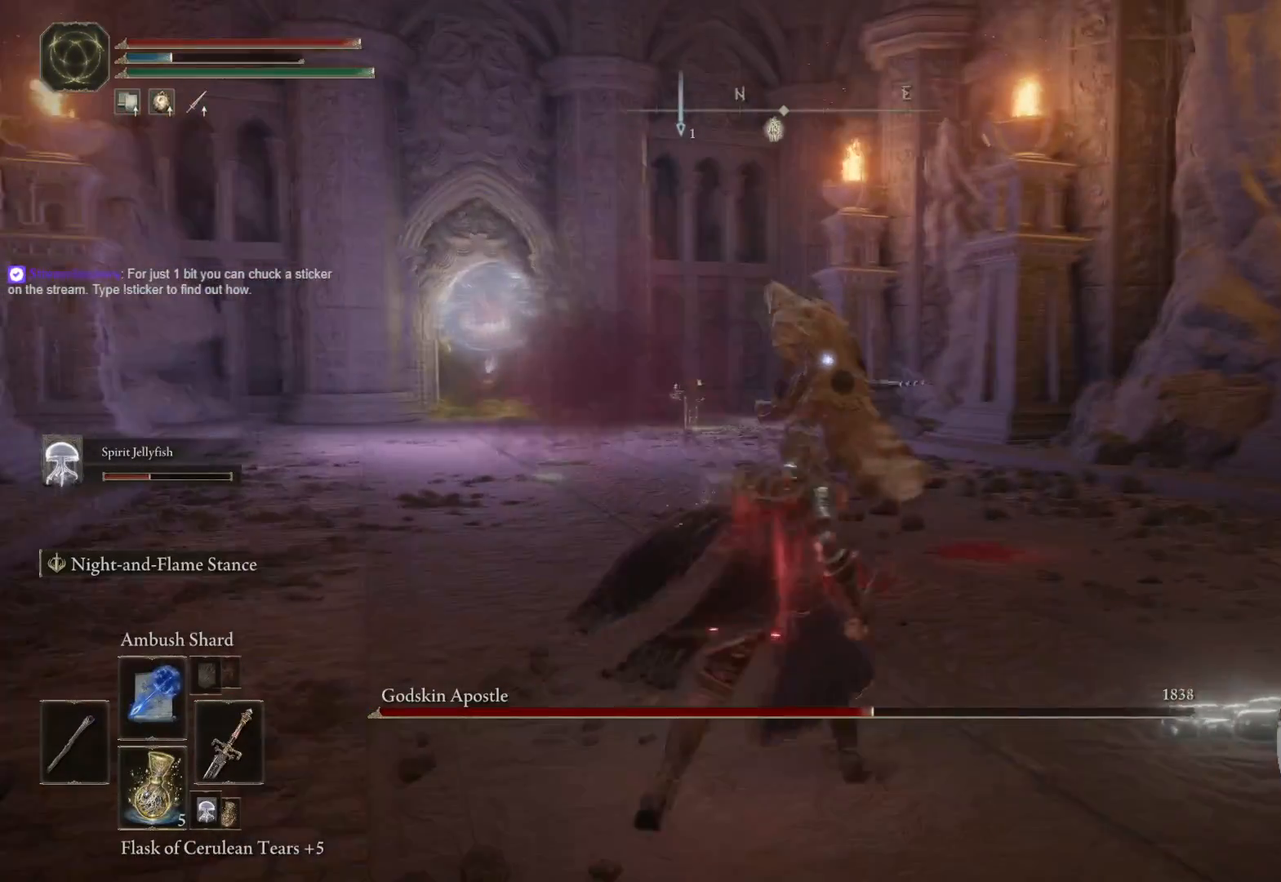
{"buttons": [], "left_stick": "up-right", "right_stick": "center", "events": []}
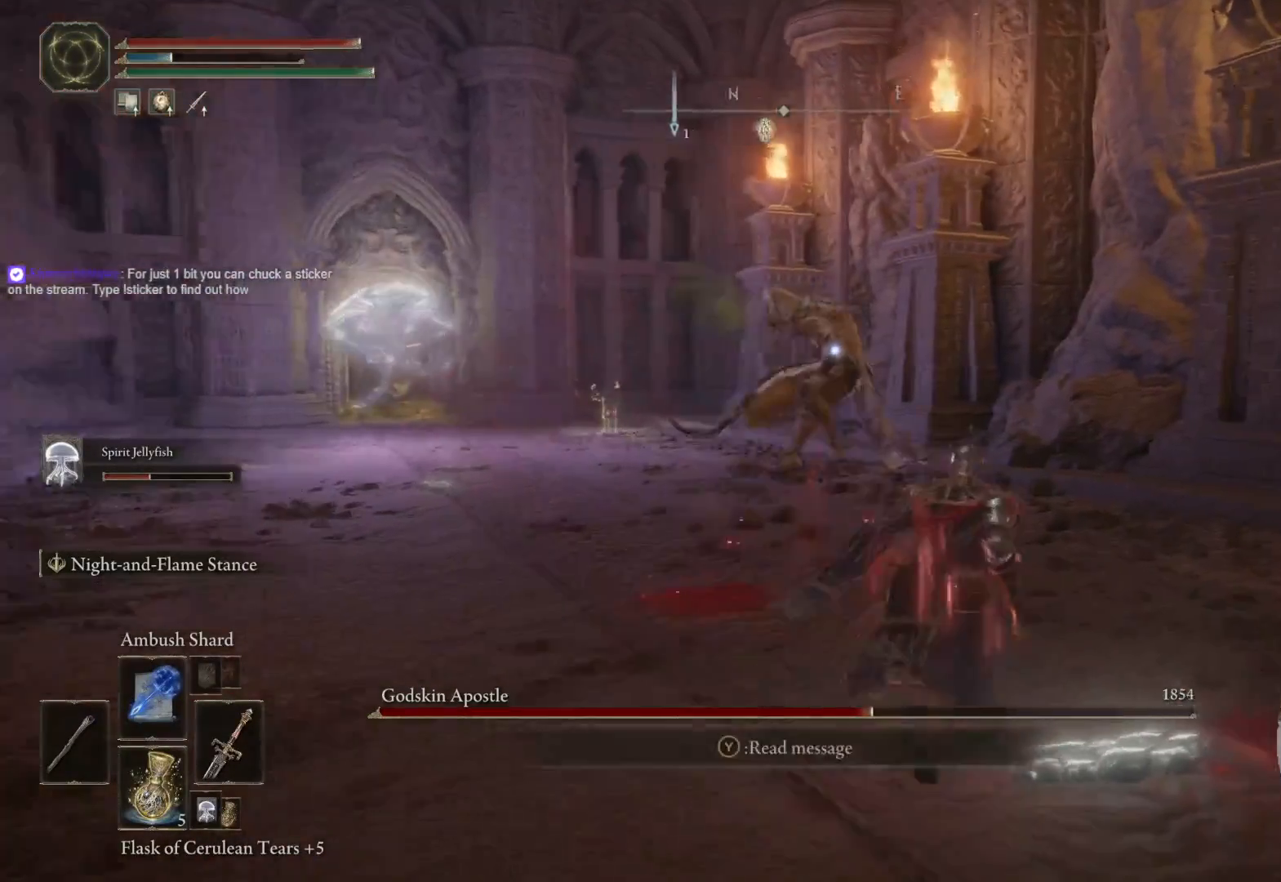
{"buttons": ["L2", "R2"], "left_stick": "up-right", "right_stick": "center", "events": [[150, "L2", "down"], [333, "R2", "down"]]}
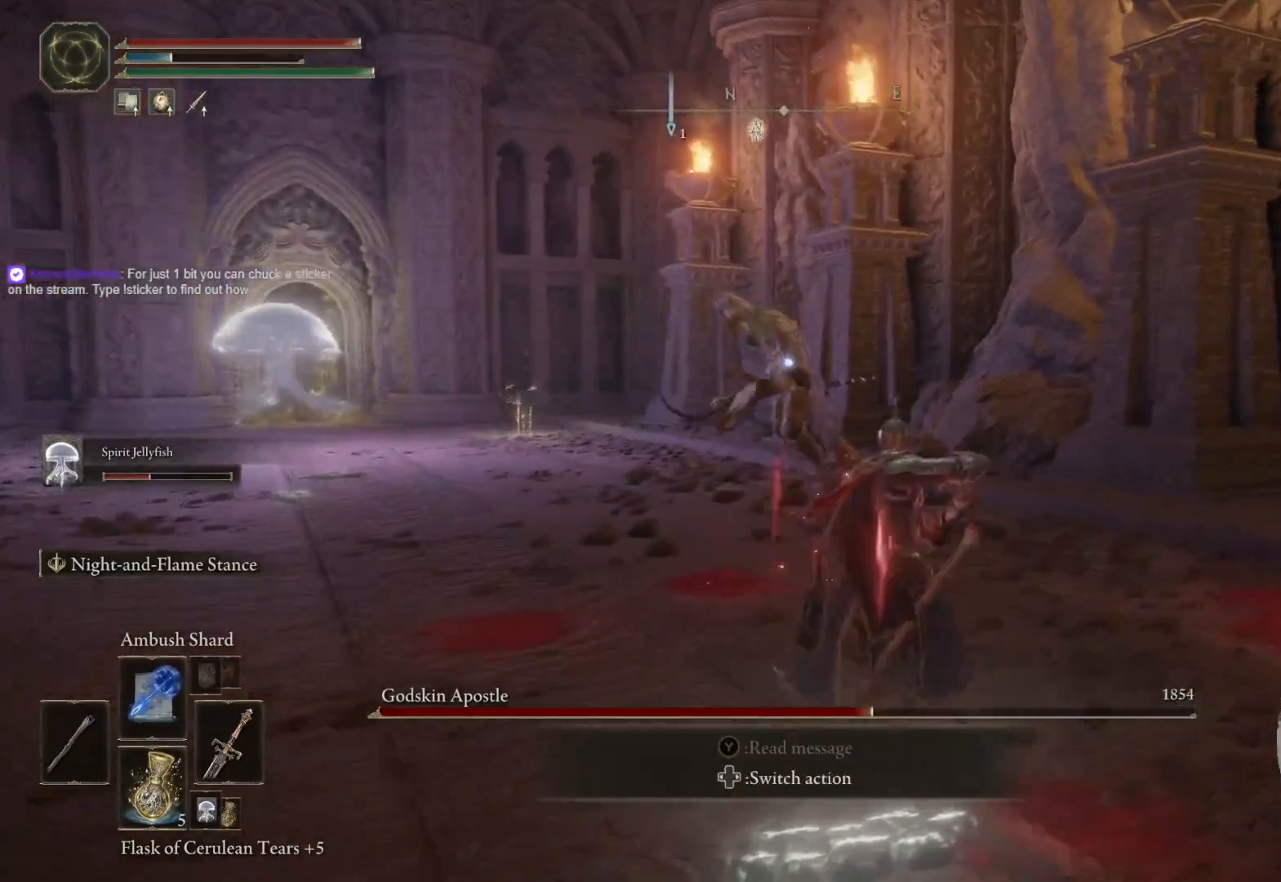
{"buttons": ["L2", "R2"], "left_stick": "up-right", "right_stick": "center", "events": []}
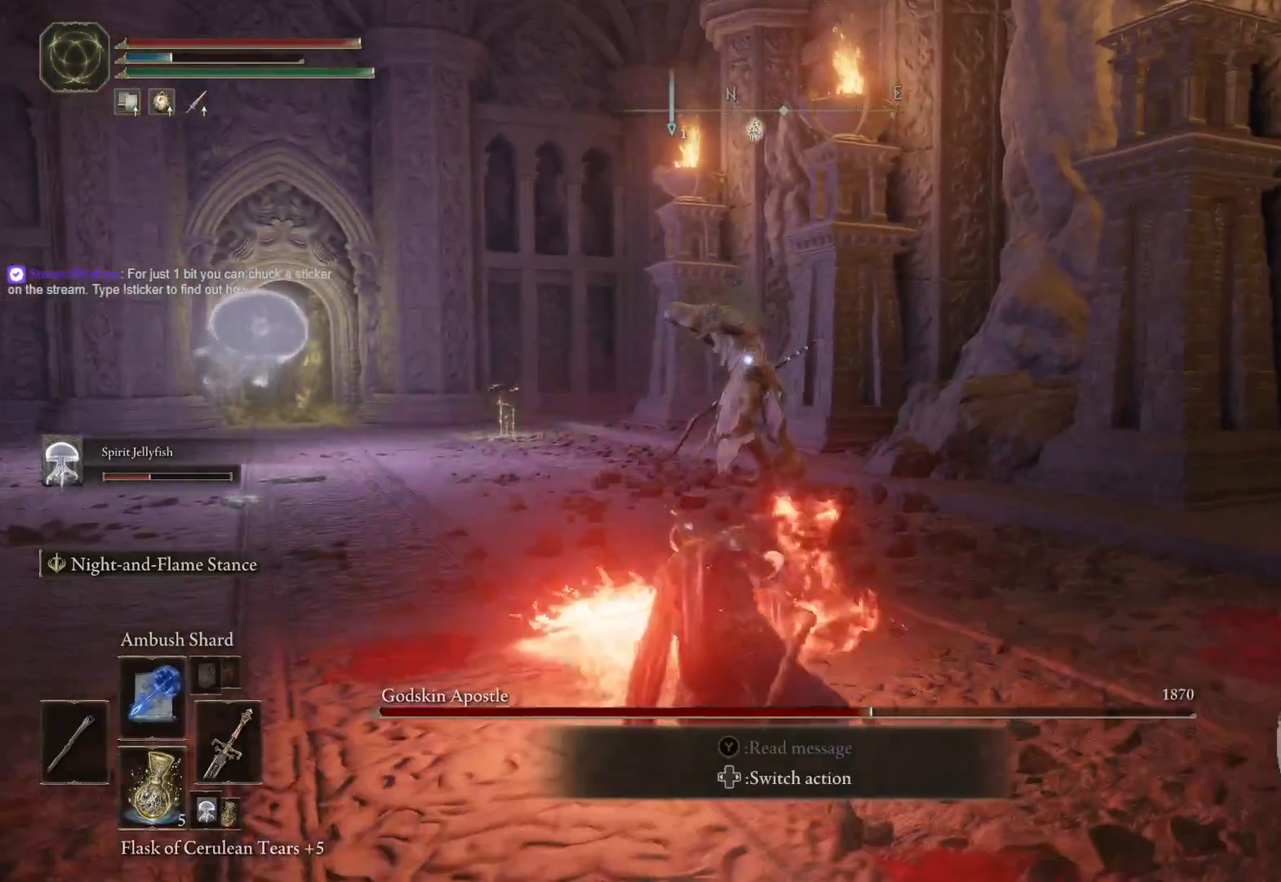
{"buttons": ["L2", "R2"], "left_stick": "up-right", "right_stick": "center", "events": []}
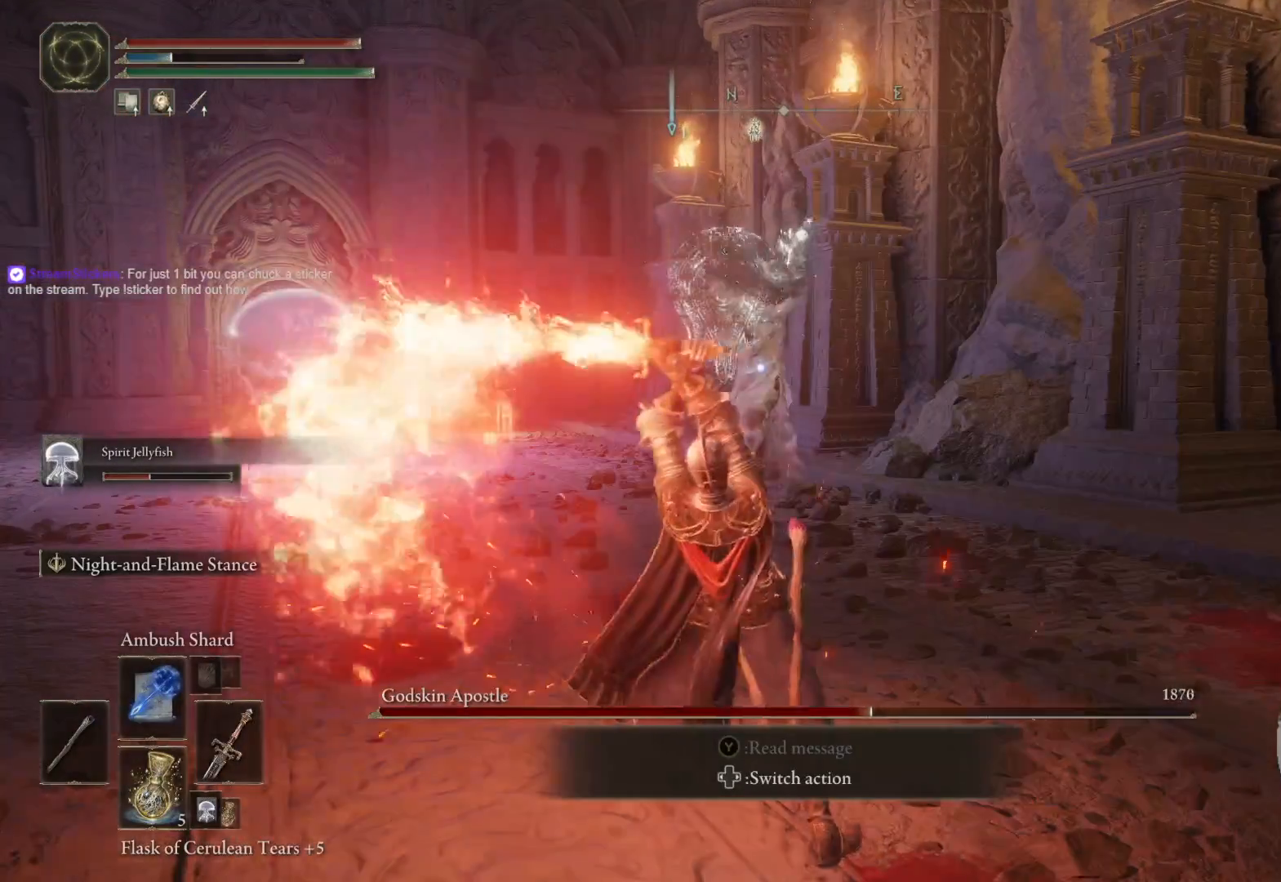
{"buttons": ["L2", "R2"], "left_stick": "up-right", "right_stick": "center", "events": []}
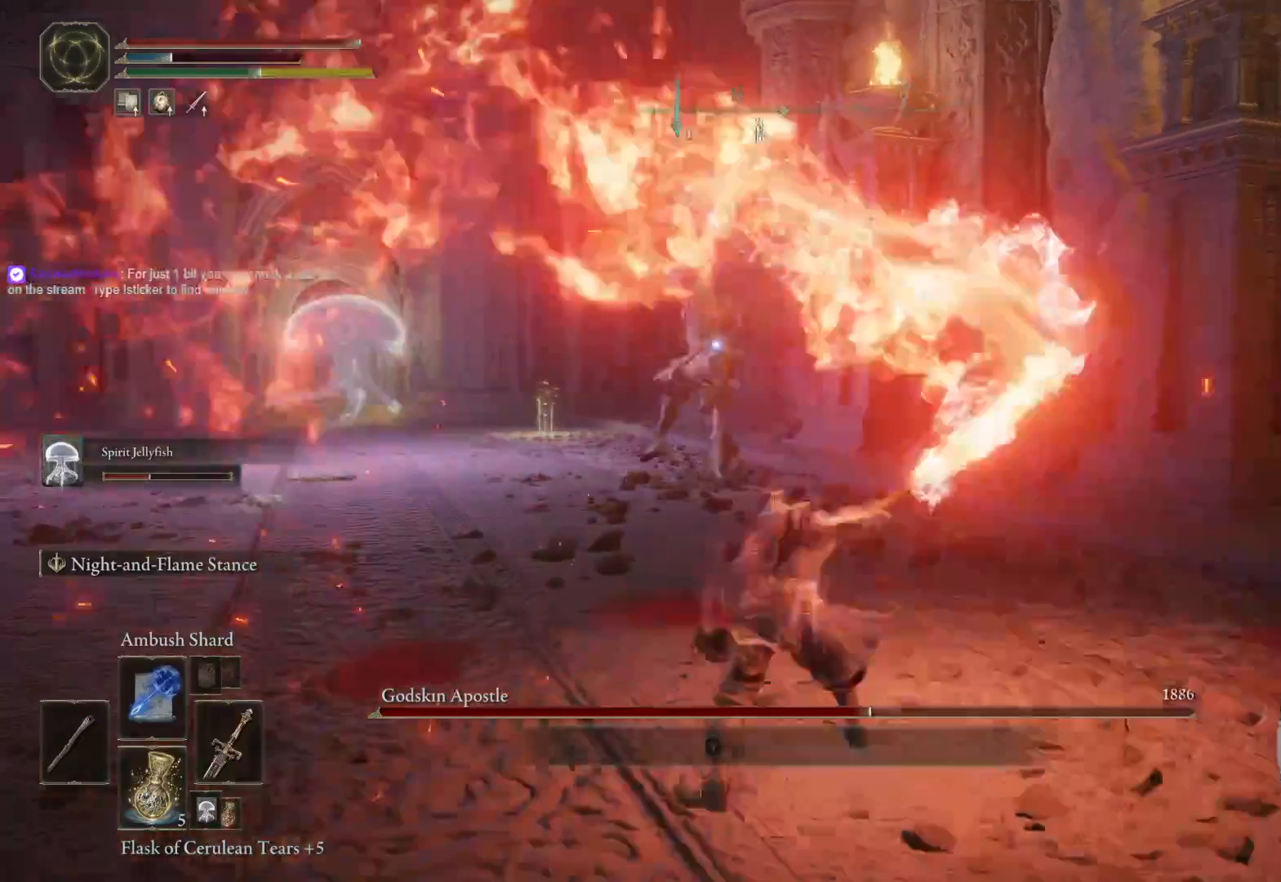
{"buttons": [], "left_stick": "center", "right_stick": "center", "events": [[417, "L2", "up"], [433, "R2", "up"], [433, "left_stick", "center"]]}
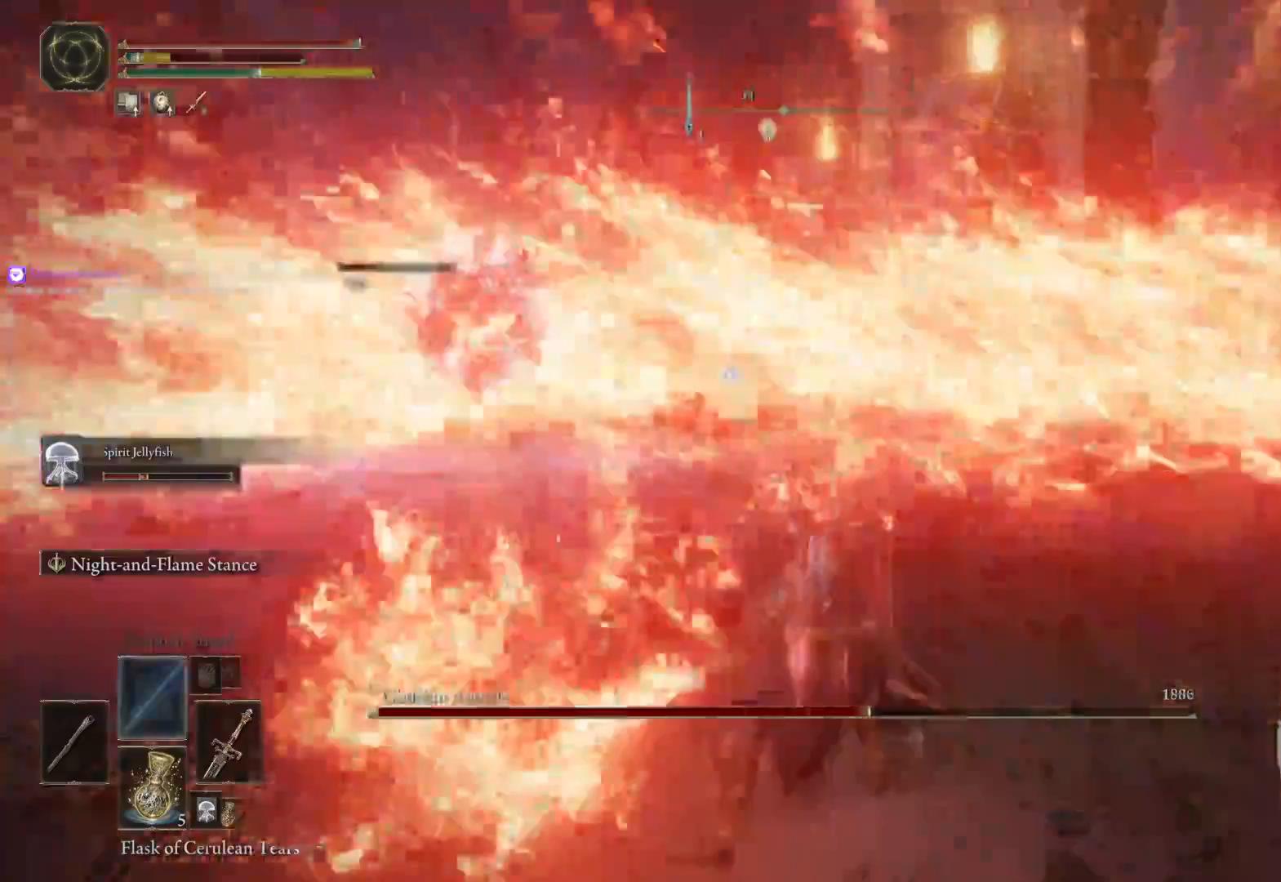
{"buttons": [], "left_stick": "up-left", "right_stick": "center", "events": [[133, "left_stick", "up-left"]]}
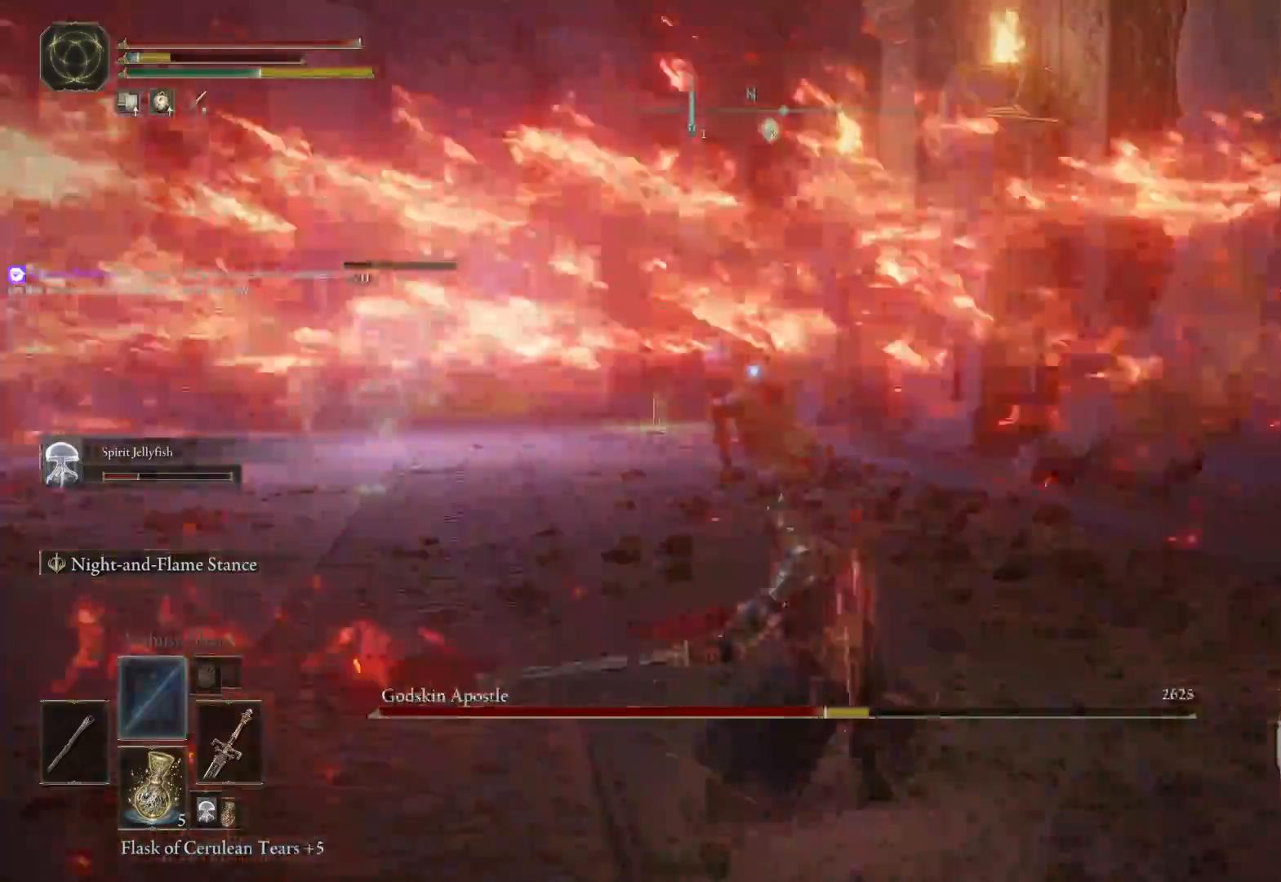
{"buttons": [], "left_stick": "up-left", "right_stick": "center", "events": []}
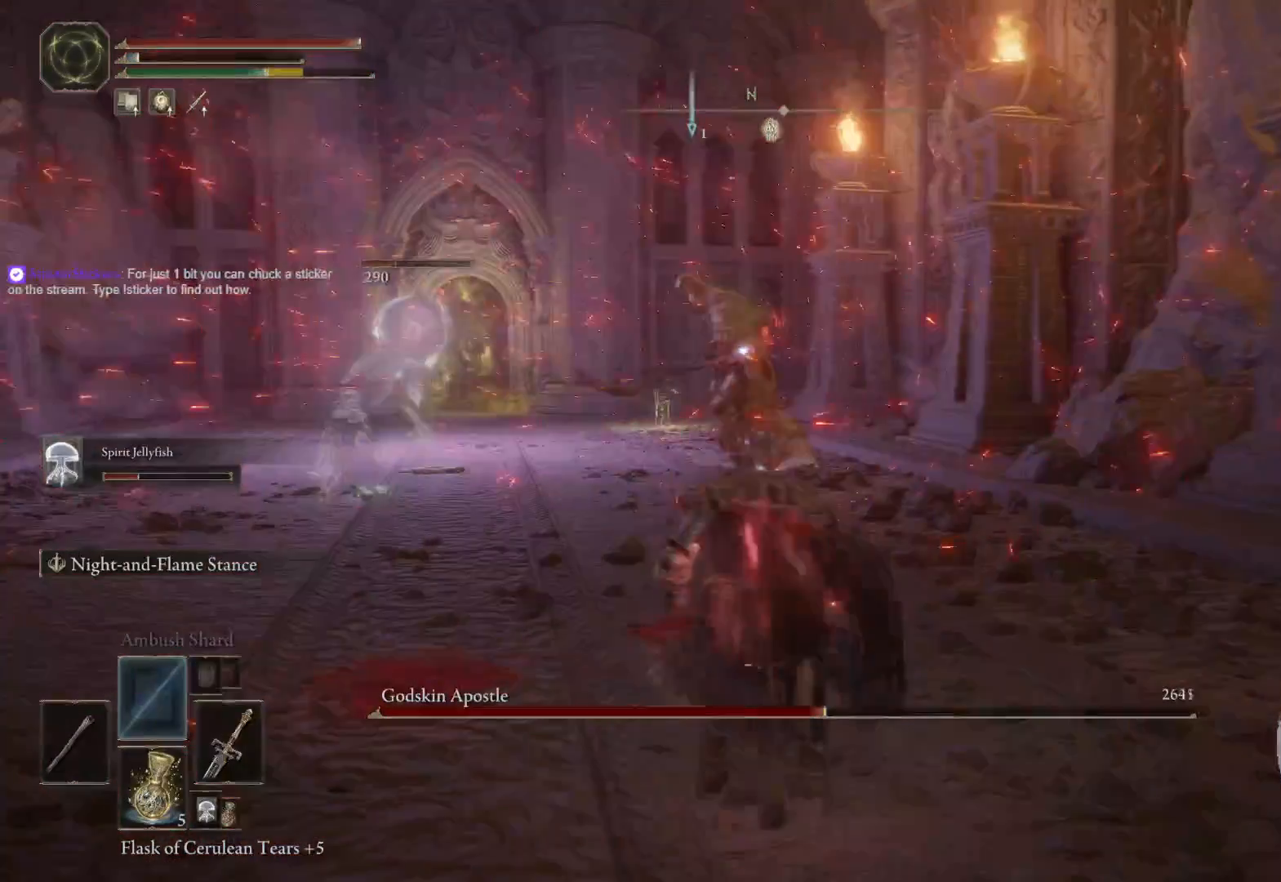
{"buttons": ["X"], "left_stick": "left", "right_stick": "center", "events": [[133, "left_stick", "left"], [500, "X", "down"]]}
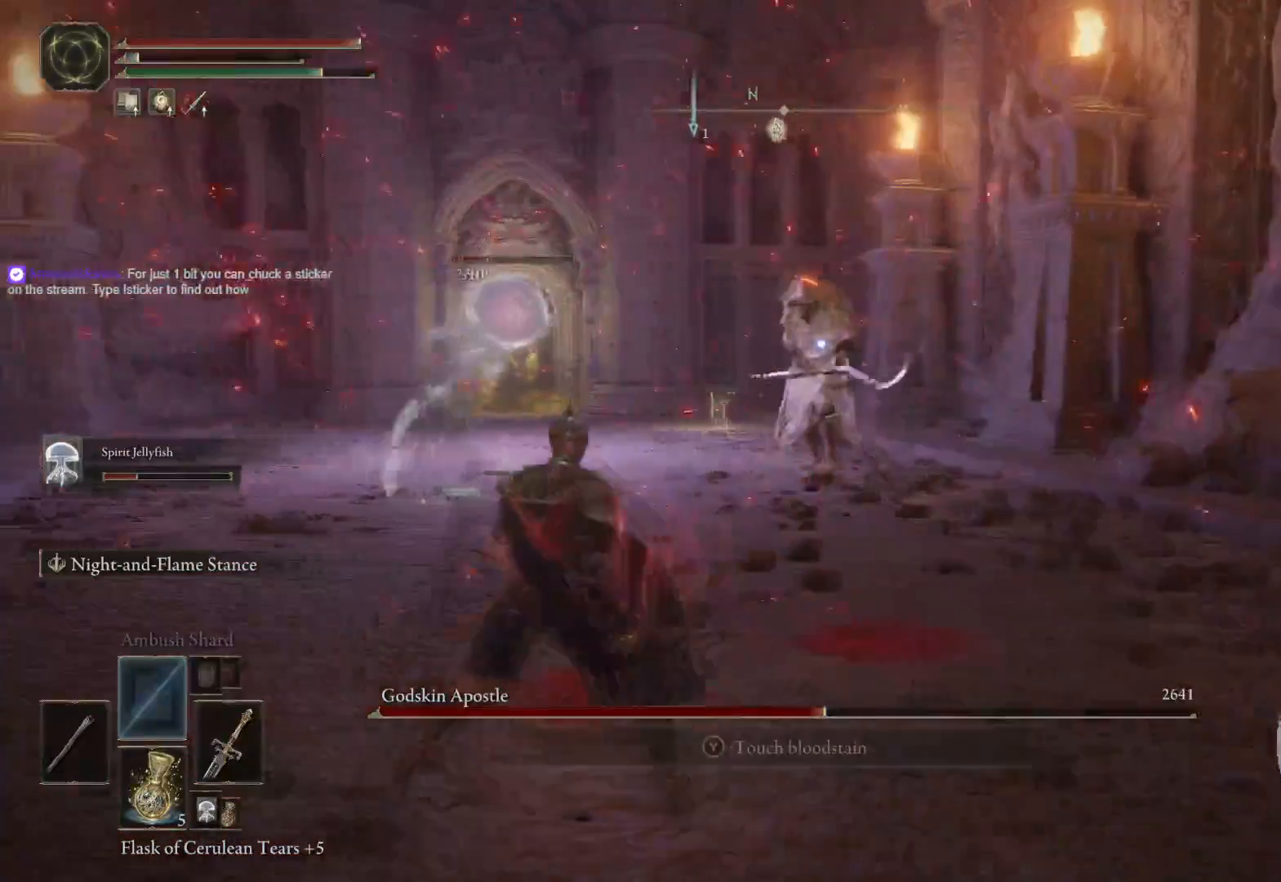
{"buttons": [], "left_stick": "down-left", "right_stick": "center", "events": [[50, "left_stick", "down-left"], [117, "X", "up"]]}
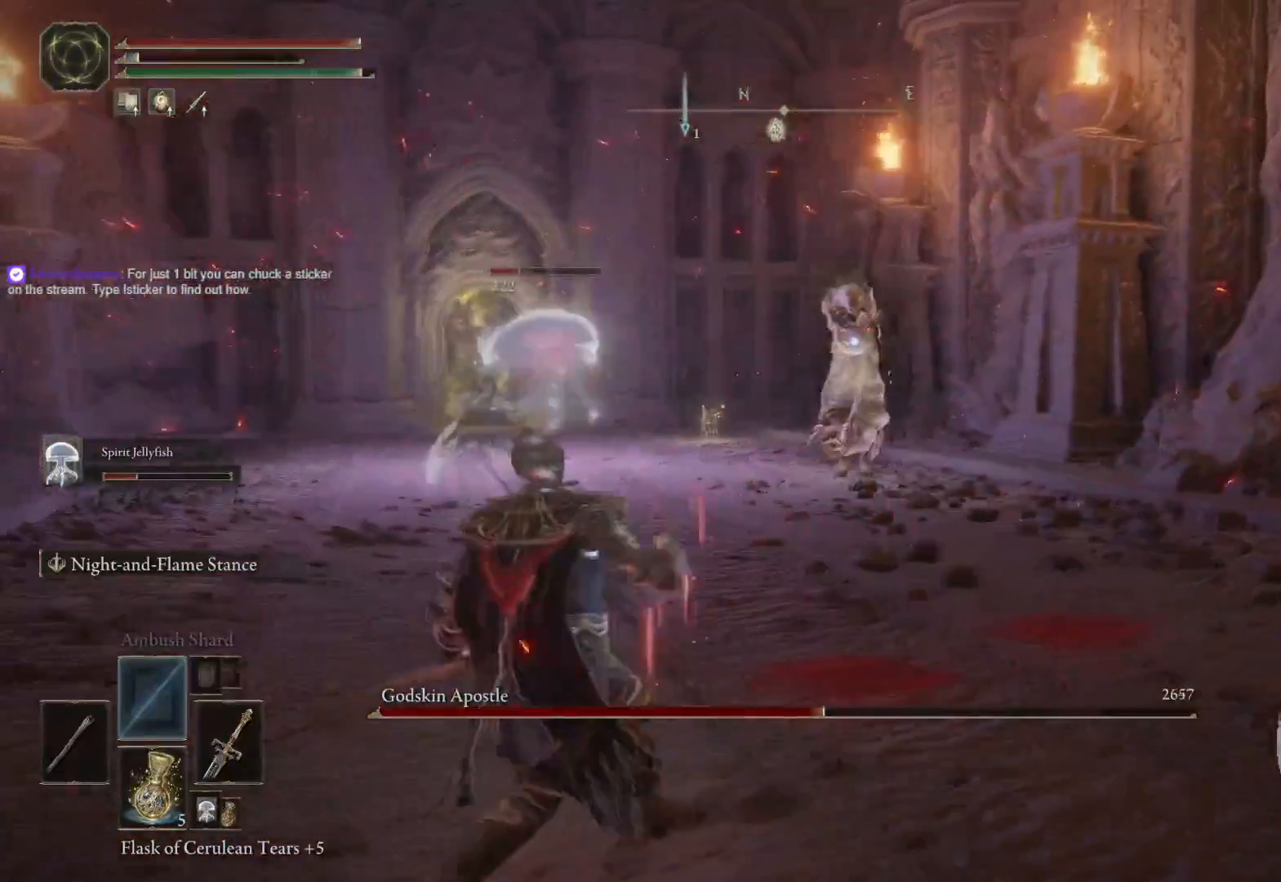
{"buttons": [], "left_stick": "down-left", "right_stick": "center", "events": []}
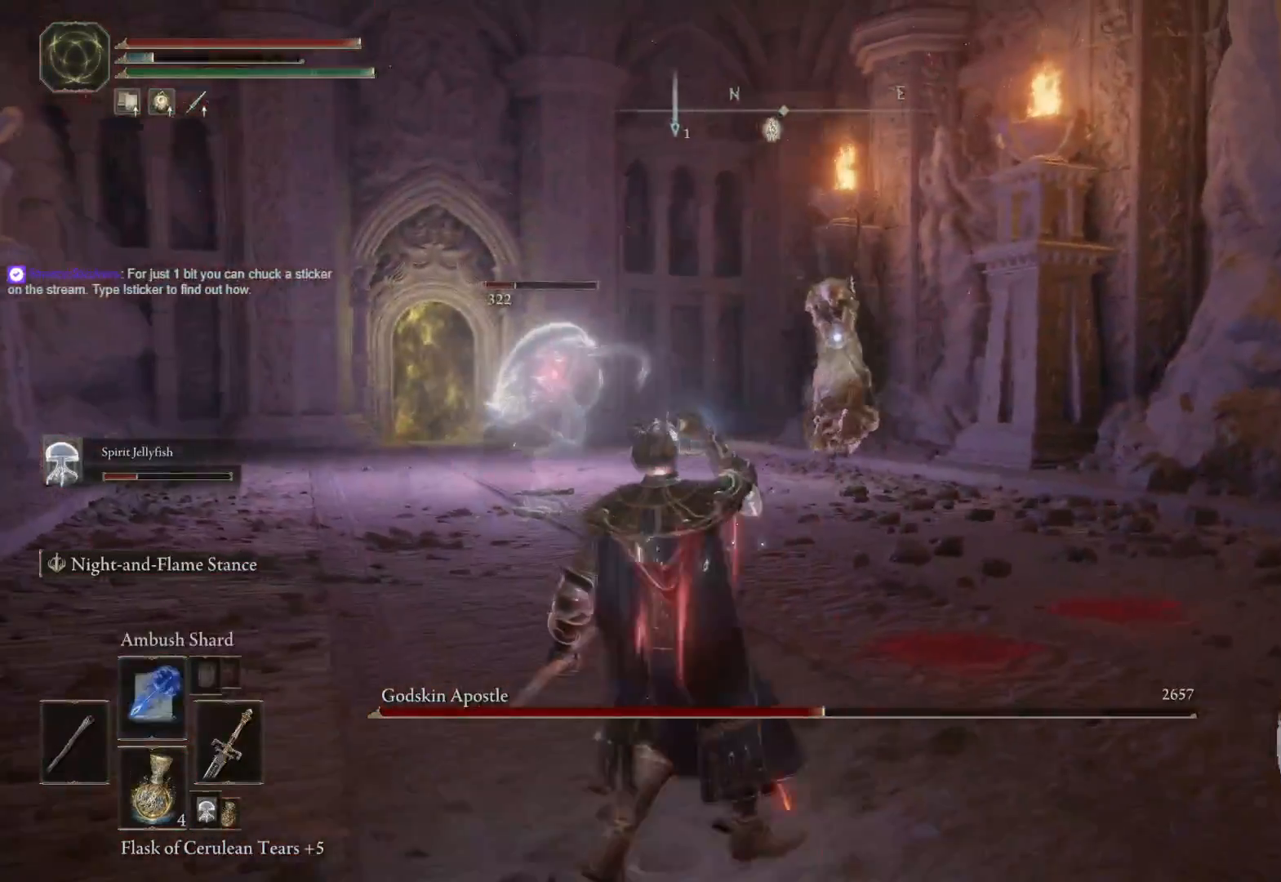
{"buttons": [], "left_stick": "down", "right_stick": "center", "events": [[233, "left_stick", "down"]]}
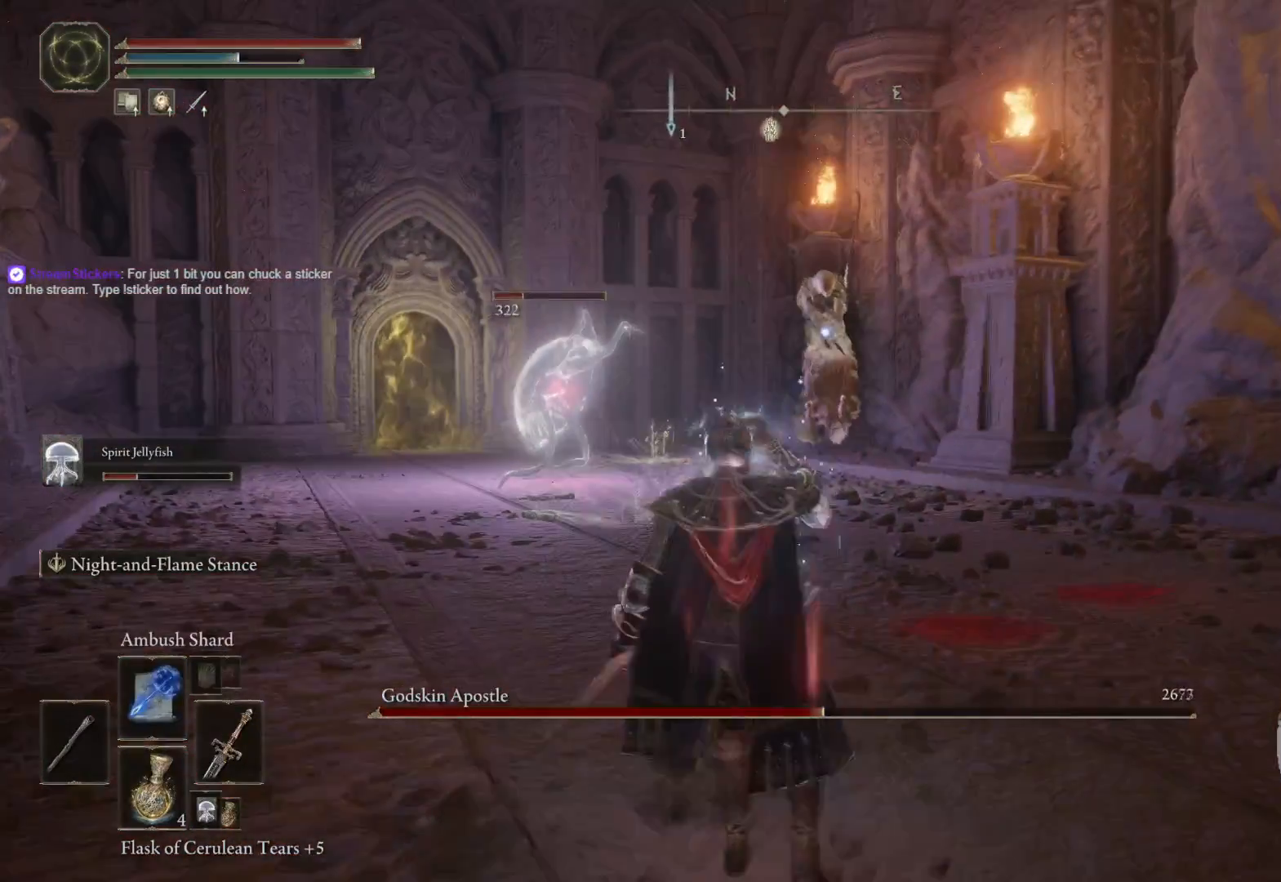
{"buttons": [], "left_stick": "down-right", "right_stick": "center", "events": [[450, "left_stick", "down-right"]]}
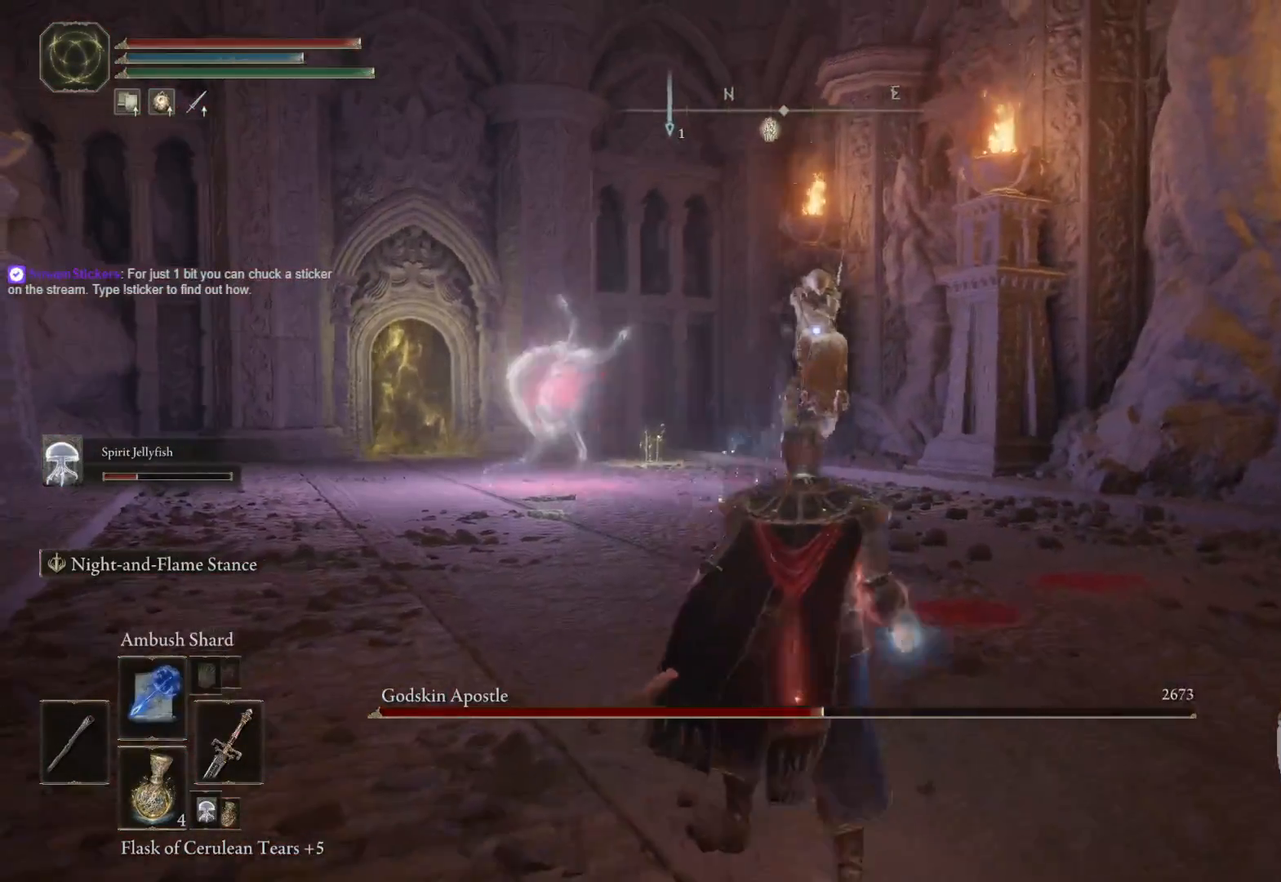
{"buttons": [], "left_stick": "right", "right_stick": "center", "events": [[100, "left_stick", "right"]]}
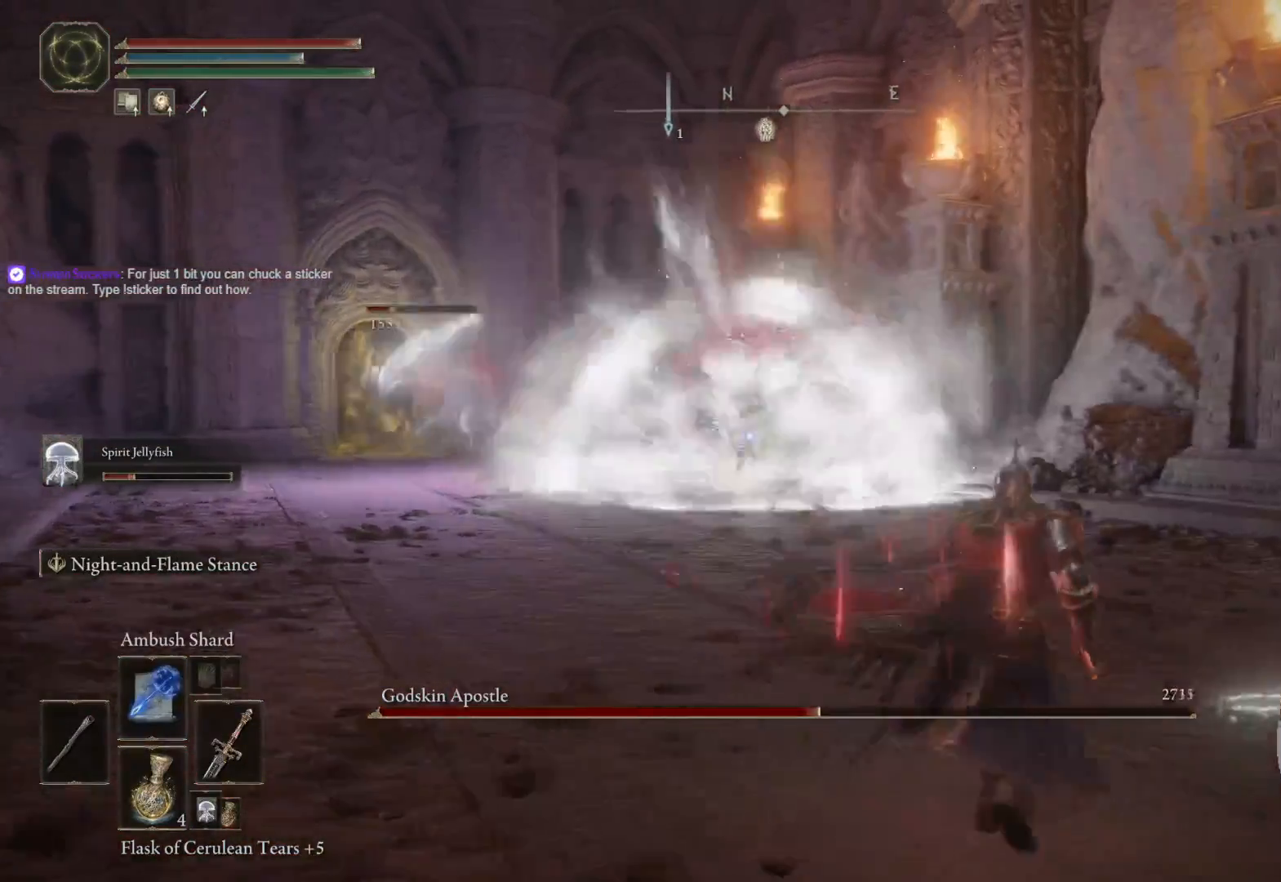
{"buttons": ["L2"], "left_stick": "up", "right_stick": "center", "events": [[67, "left_stick", "up-right"], [317, "L2", "down"], [417, "left_stick", "up"]]}
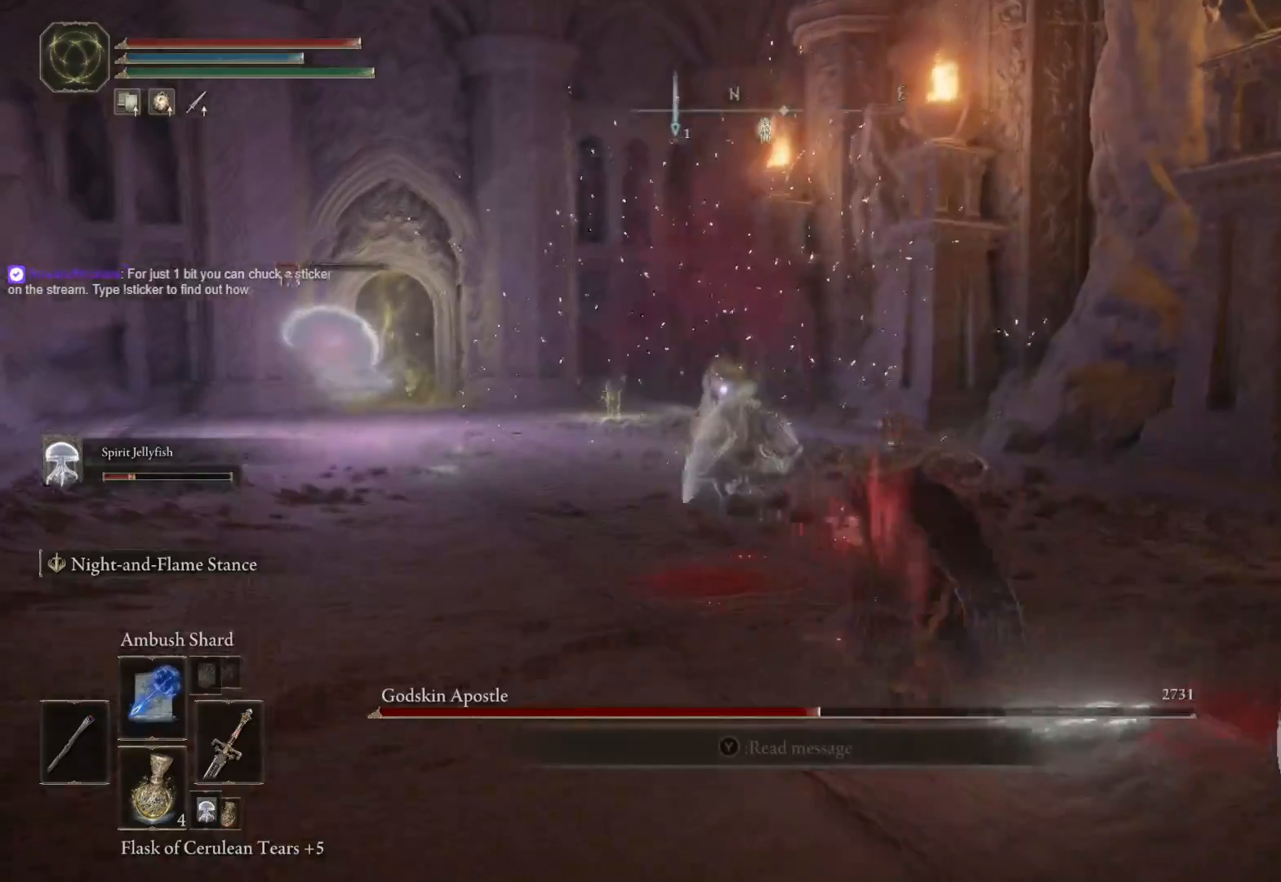
{"buttons": ["L2", "R1"], "left_stick": "up", "right_stick": "center", "events": [[33, "R1", "down"]]}
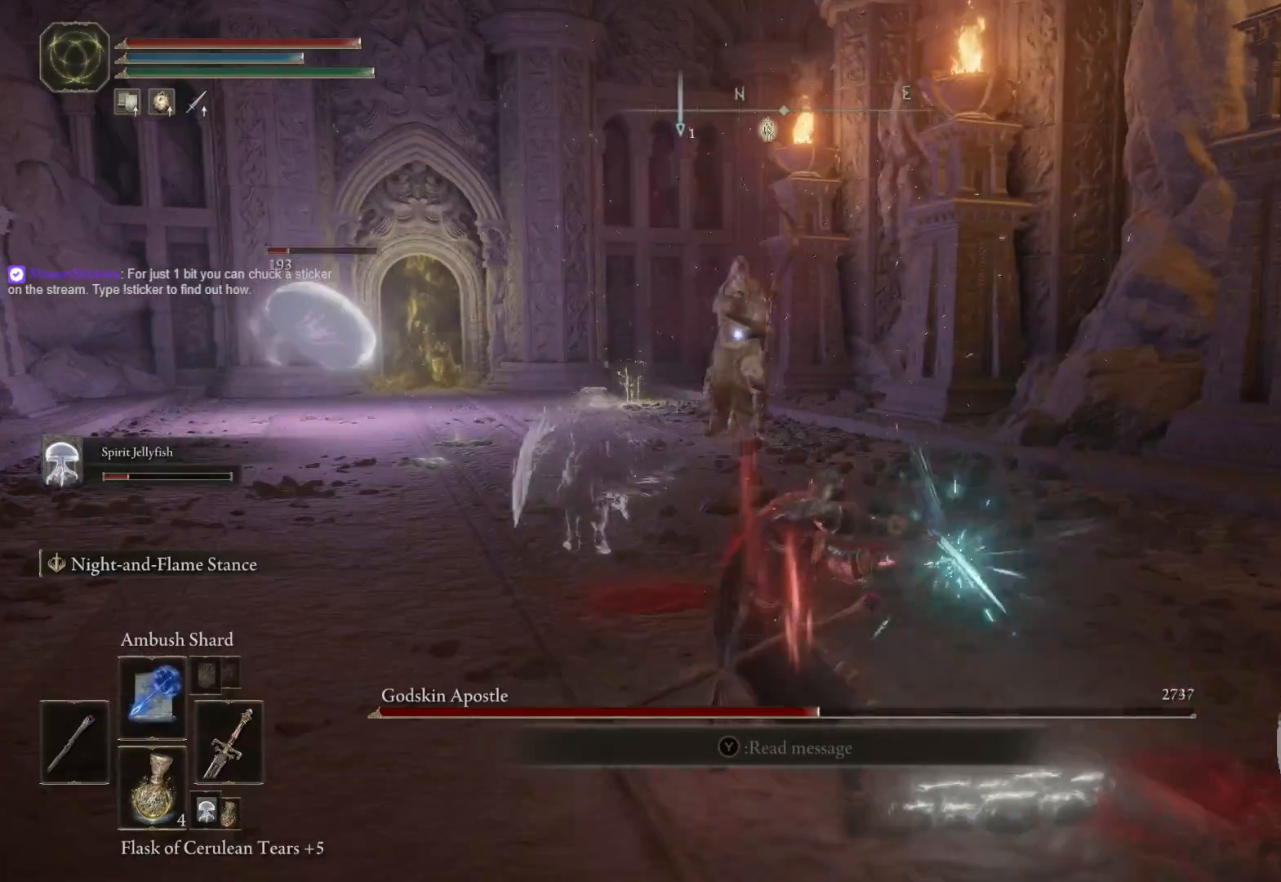
{"buttons": ["L2", "R1"], "left_stick": "up", "right_stick": "center", "events": []}
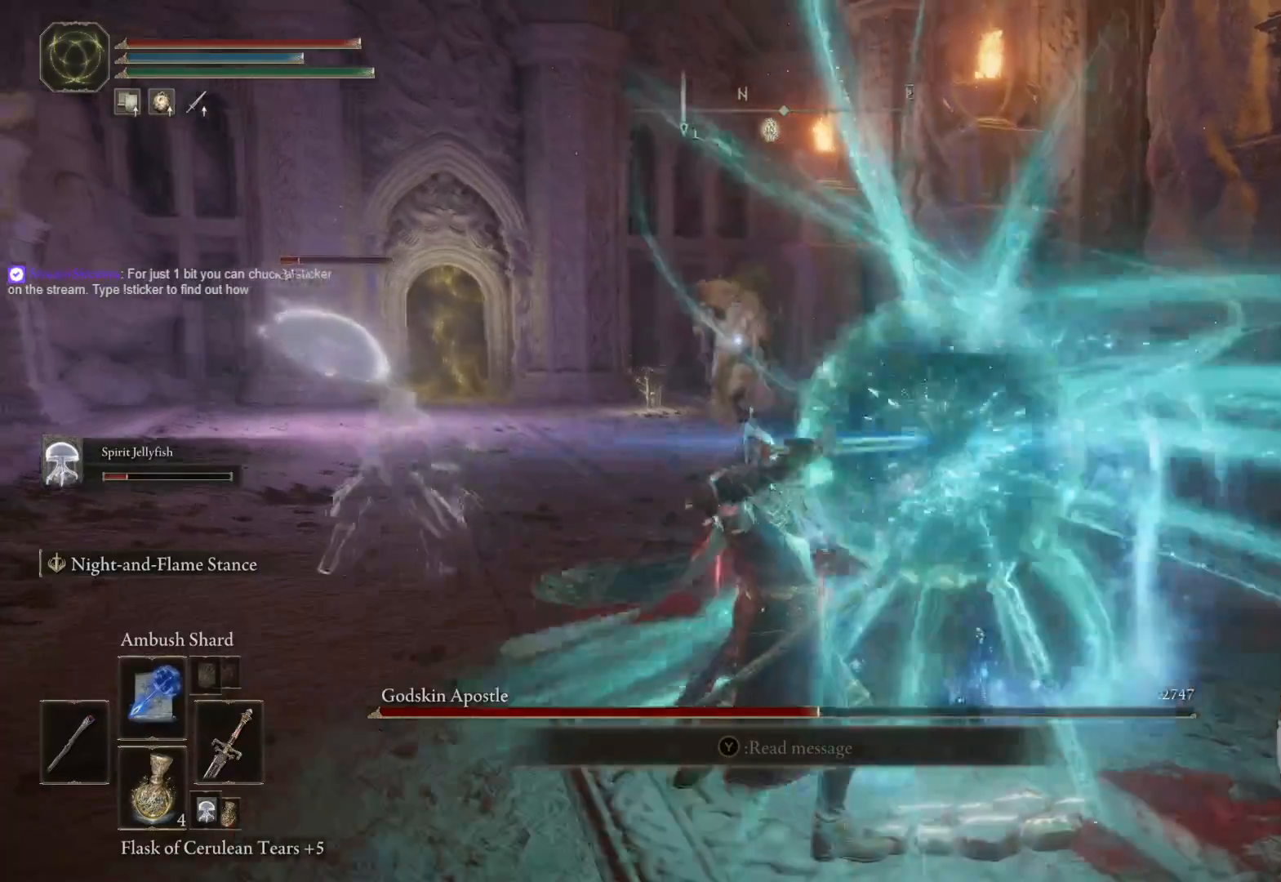
{"buttons": ["L2", "R1"], "left_stick": "up", "right_stick": "center", "events": []}
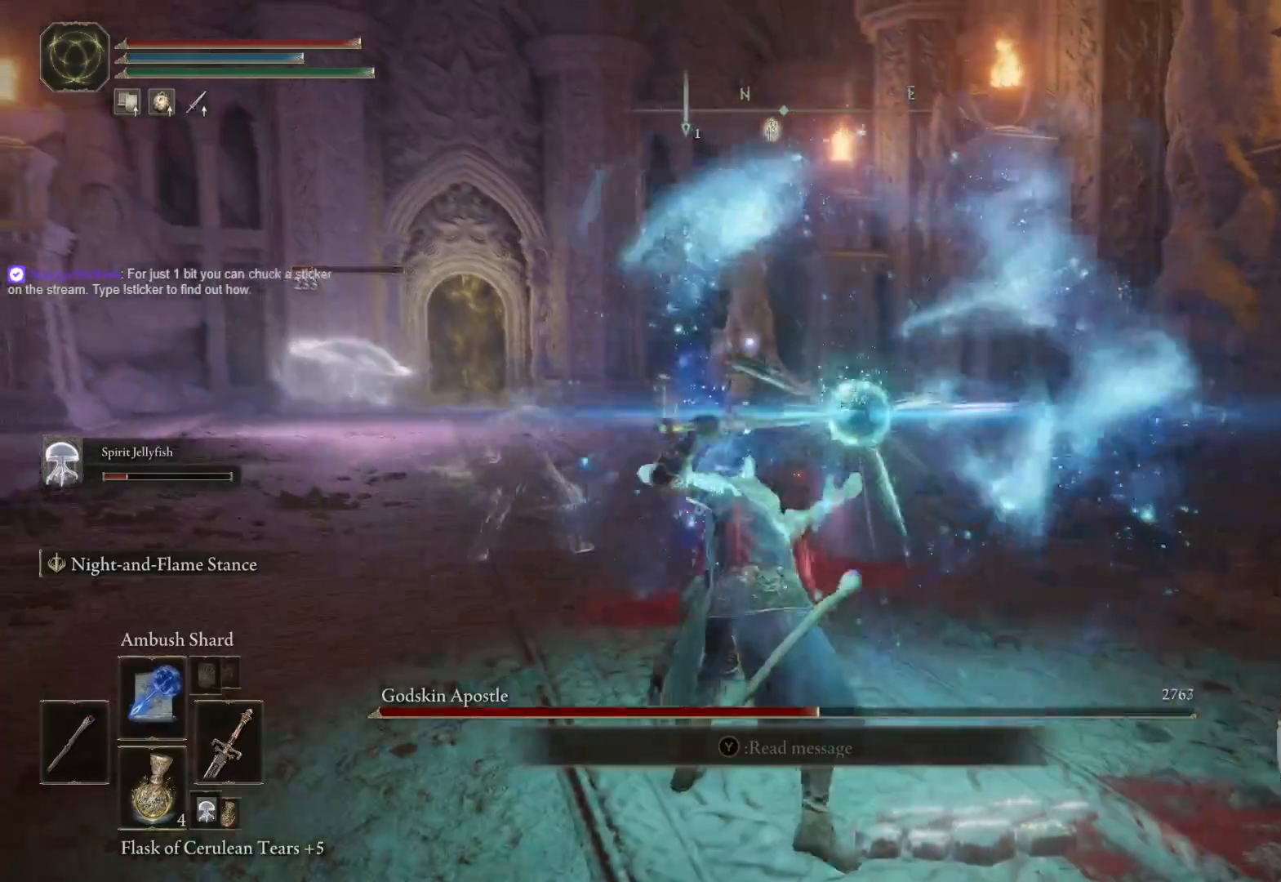
{"buttons": [], "left_stick": "up", "right_stick": "center", "events": [[483, "L2", "up"], [483, "R1", "up"]]}
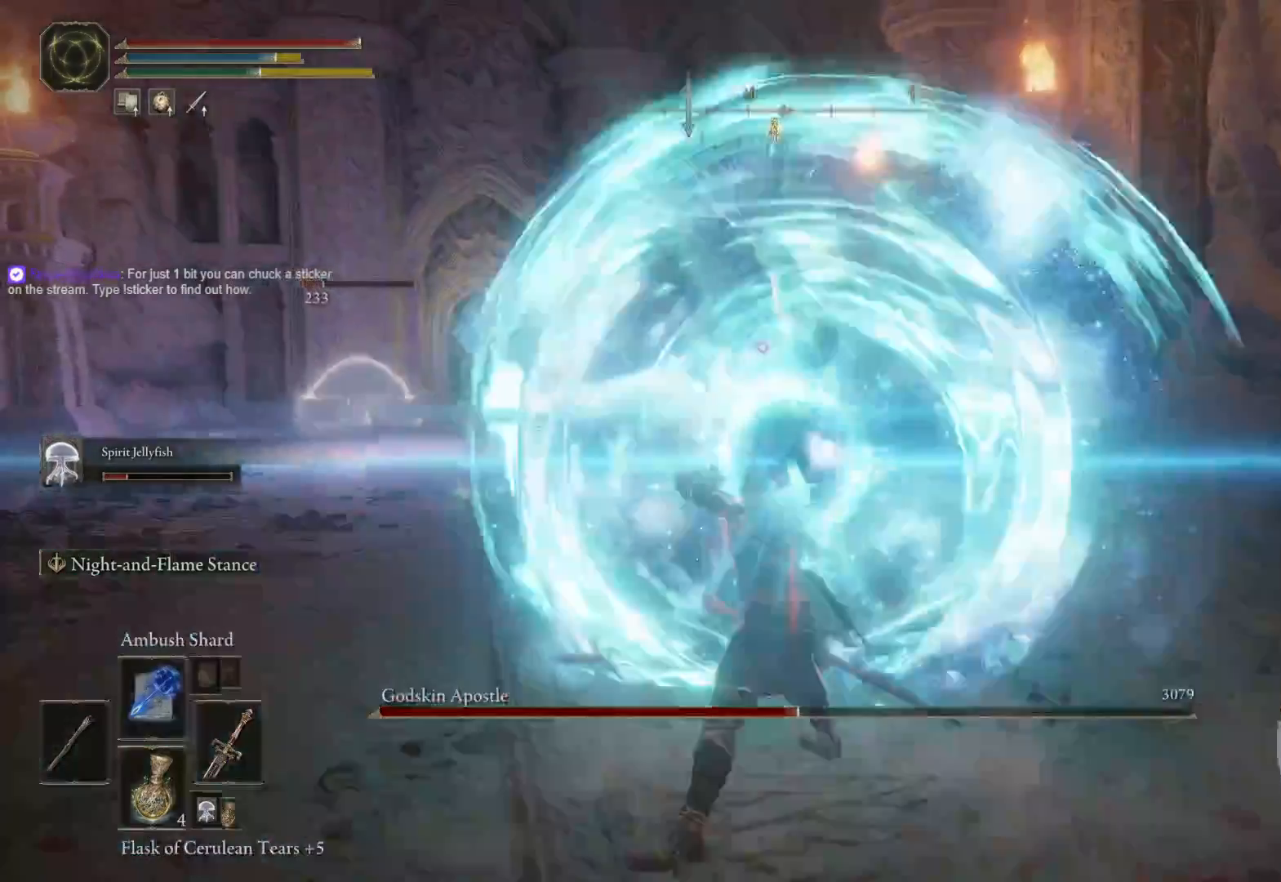
{"buttons": ["B"], "left_stick": "down-right", "right_stick": "center", "events": [[17, "left_stick", "center"], [200, "left_stick", "right"], [467, "B", "down"], [483, "left_stick", "down-right"]]}
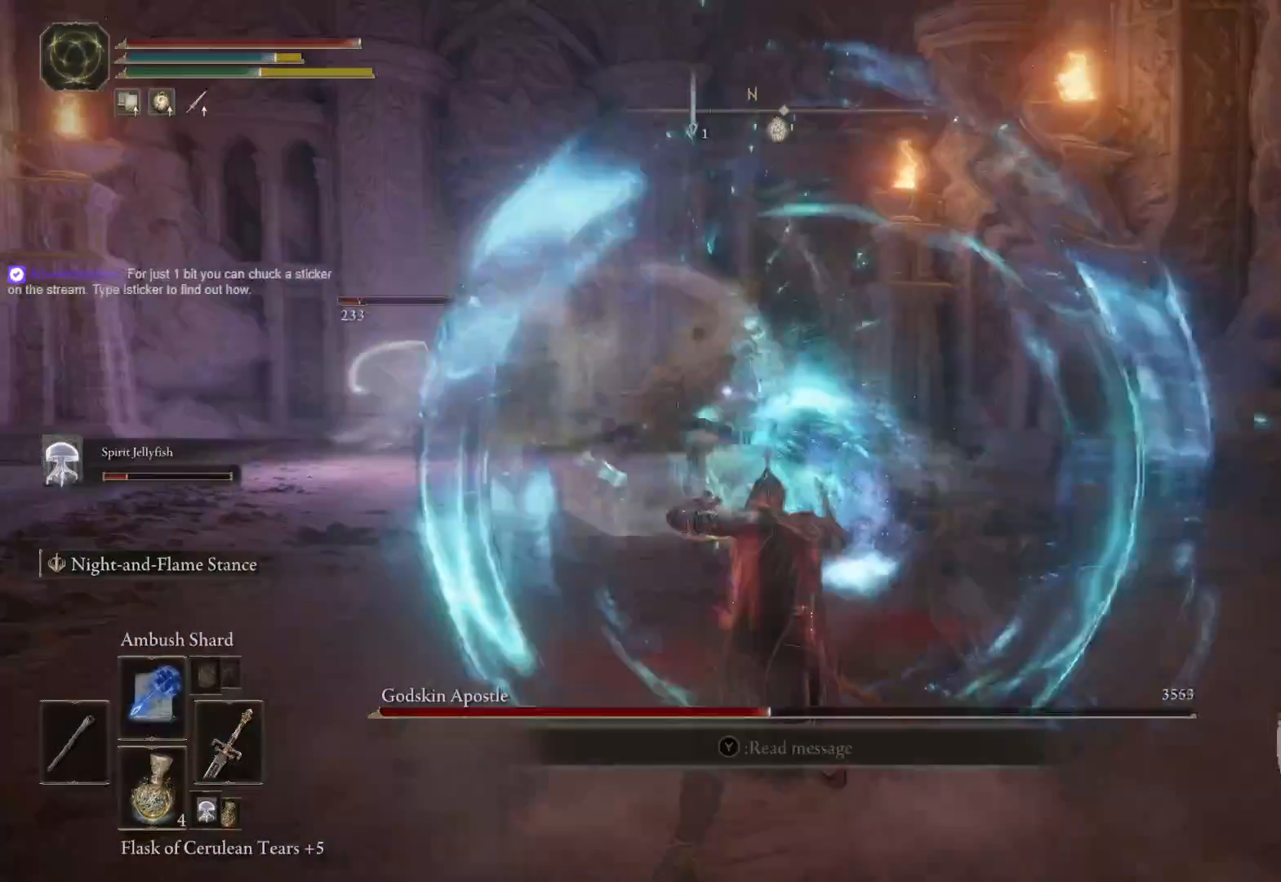
{"buttons": ["L3"], "left_stick": "down-right", "right_stick": "center", "events": [[50, "B", "up"], [117, "B", "down"], [167, "L3", "down"], [200, "B", "up"], [267, "B", "down"], [350, "B", "up"], [417, "B", "down"], [500, "B", "up"]]}
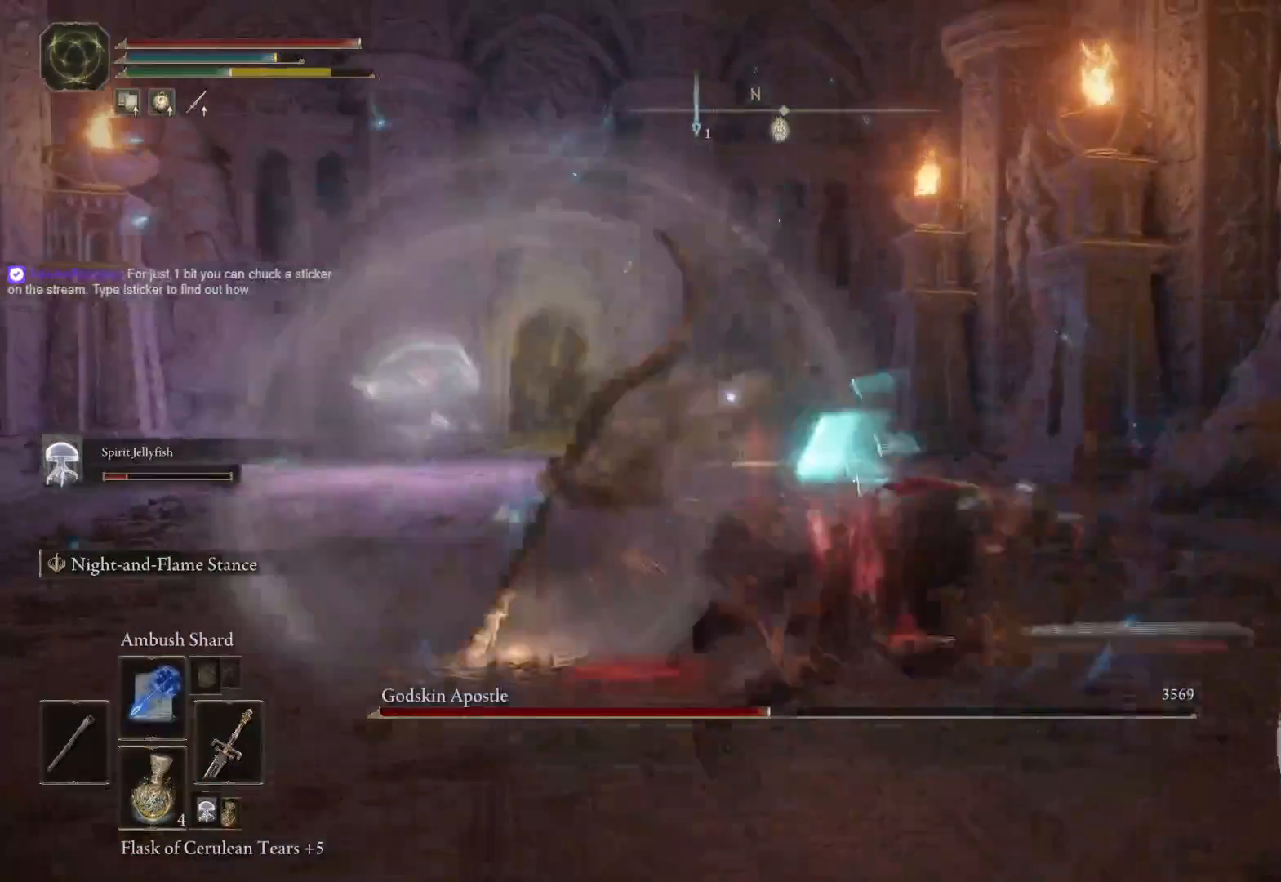
{"buttons": ["B"], "left_stick": "down", "right_stick": "center", "events": [[50, "B", "down"], [150, "B", "up"], [233, "B", "down"], [283, "B", "up"], [300, "L3", "up"], [400, "left_stick", "down"], [450, "B", "down"]]}